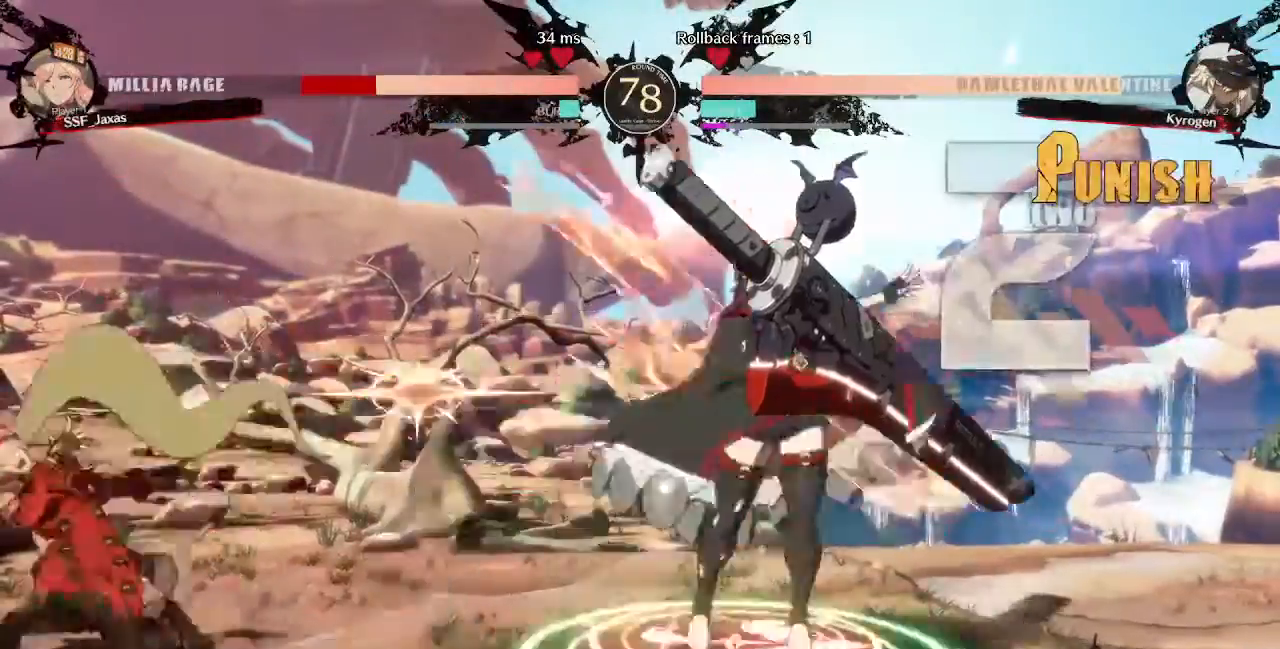
Gameplay with a controller (PlayStation layout); each line is a JSON object with the inputs held at the frame after it (dt_ms = milliseconds from this image to that frame). "events" lists button and stick changes between this image and that frame as [ms after this image, input, new state], when the widget could be followed in between. Not read: L3 R3 SELECT START.
{"dt_ms": 480, "buttons": ["DPAD_DOWN", "DPAD_LEFT"], "events": []}
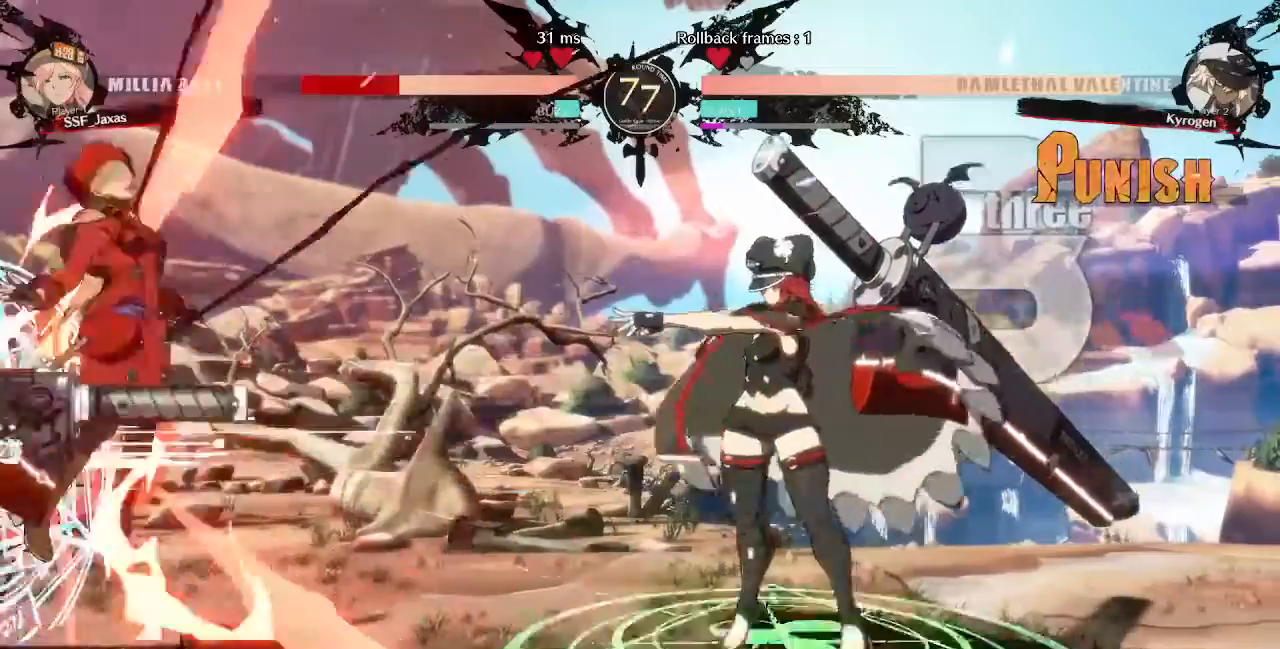
{"dt_ms": 520, "buttons": ["SQUARE", "DPAD_LEFT"], "events": [[120, "SQUARE", "down"], [200, "DPAD_DOWN", "up"]]}
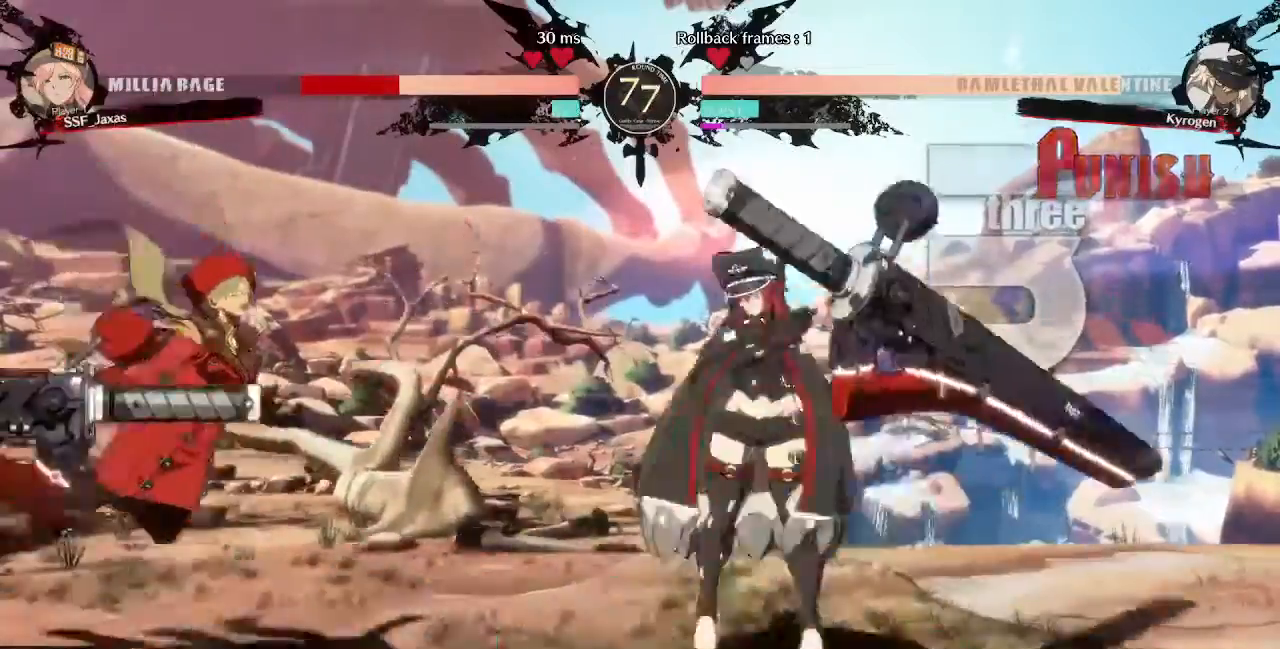
{"dt_ms": 1000, "buttons": ["SQUARE", "DPAD_LEFT"]}
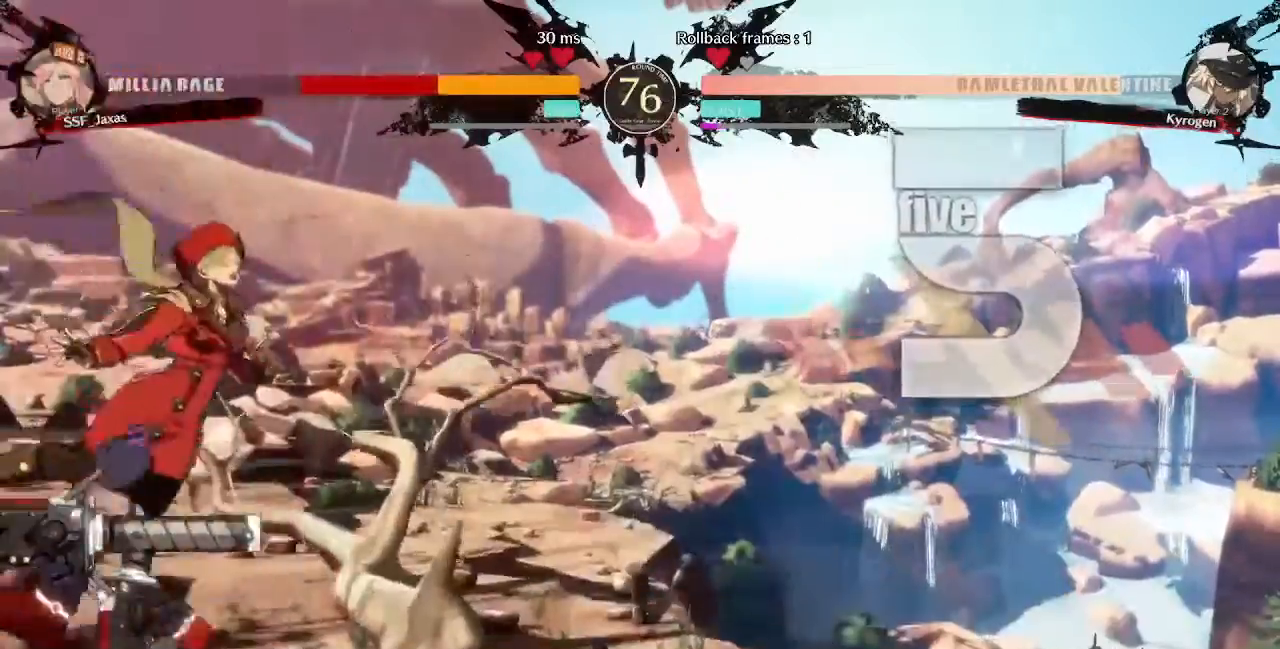
{"dt_ms": 480, "buttons": ["SQUARE", "DPAD_LEFT"], "events": []}
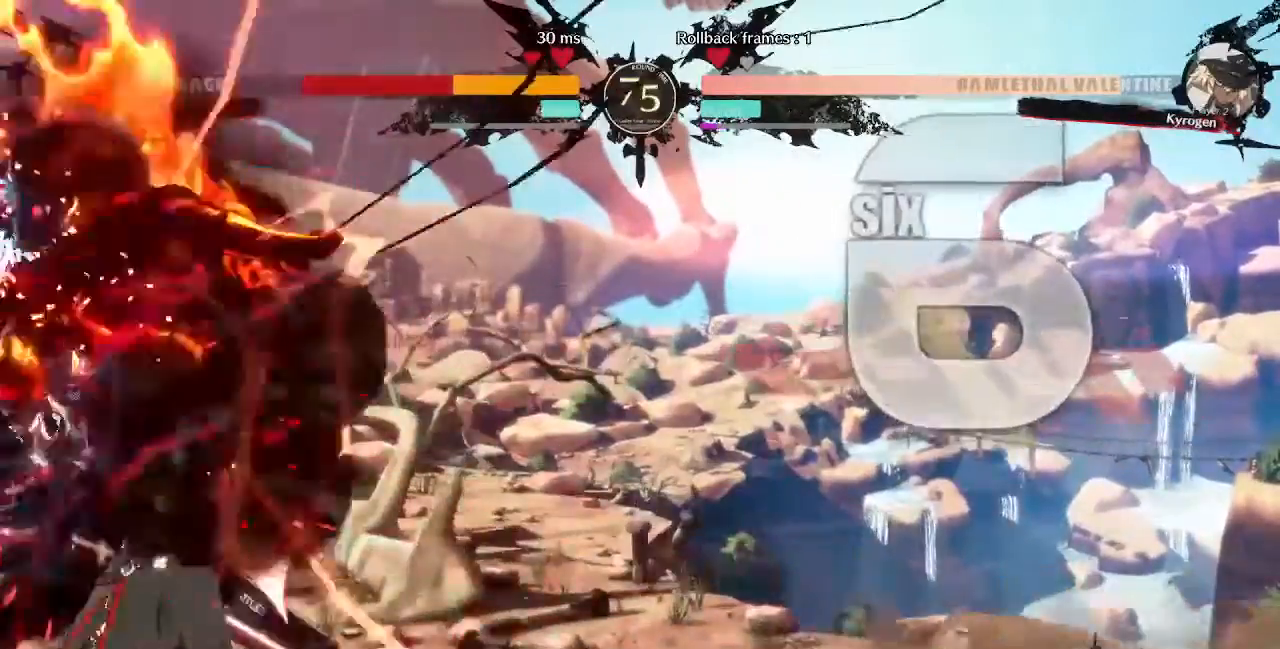
{"dt_ms": 520, "buttons": ["SQUARE", "DPAD_LEFT"], "events": []}
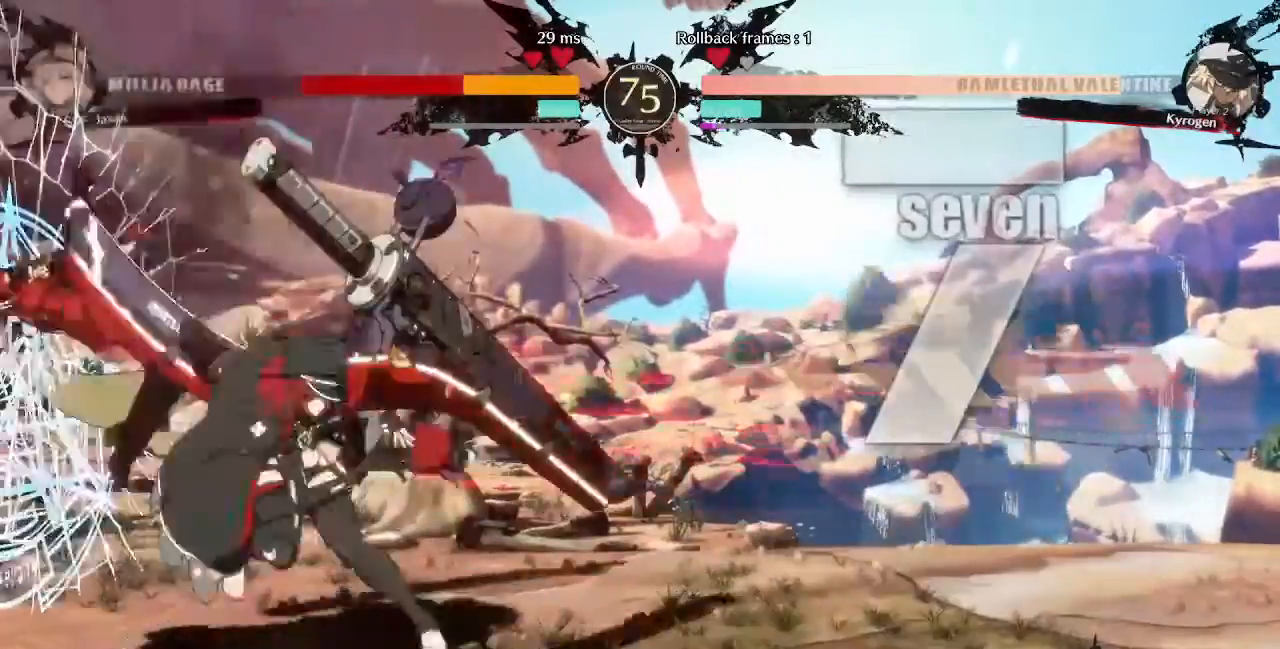
{"dt_ms": 480, "buttons": ["SQUARE", "DPAD_LEFT"], "events": []}
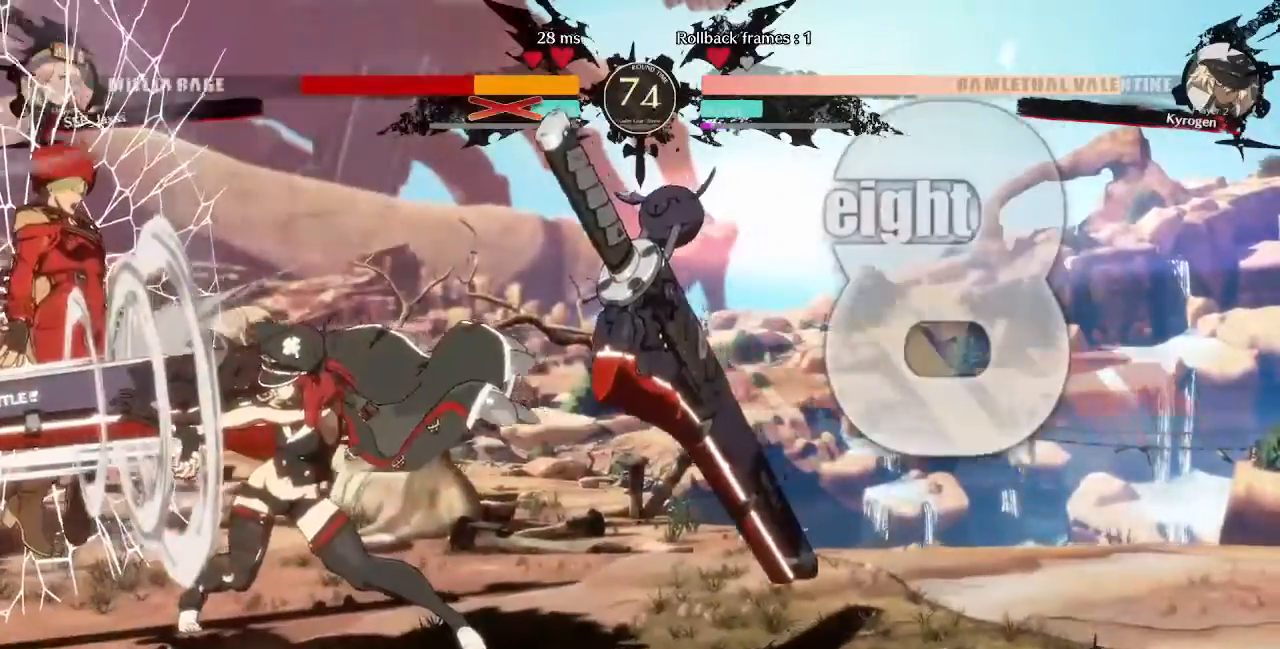
{"dt_ms": 520, "buttons": ["SQUARE", "DPAD_UP", "DPAD_LEFT"], "events": [[440, "DPAD_UP", "down"]]}
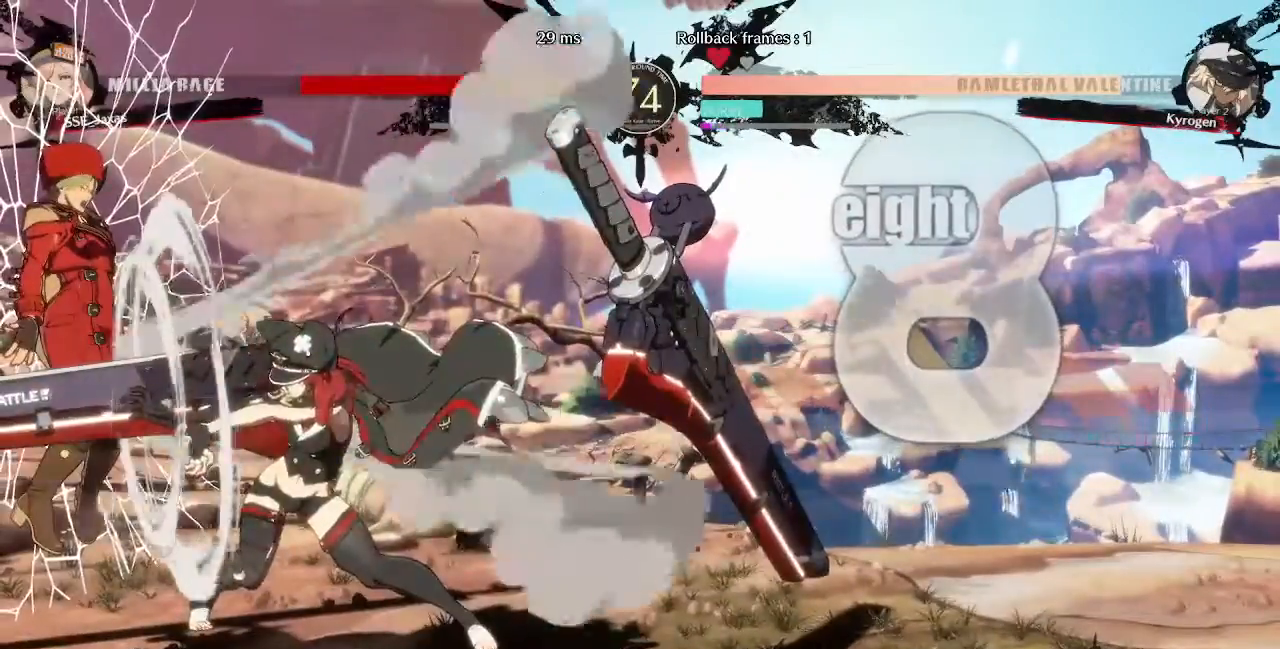
{"dt_ms": 480, "buttons": ["SQUARE", "DPAD_UP", "DPAD_LEFT"], "events": [[120, "DPAD_UP", "up"], [440, "DPAD_UP", "down"]]}
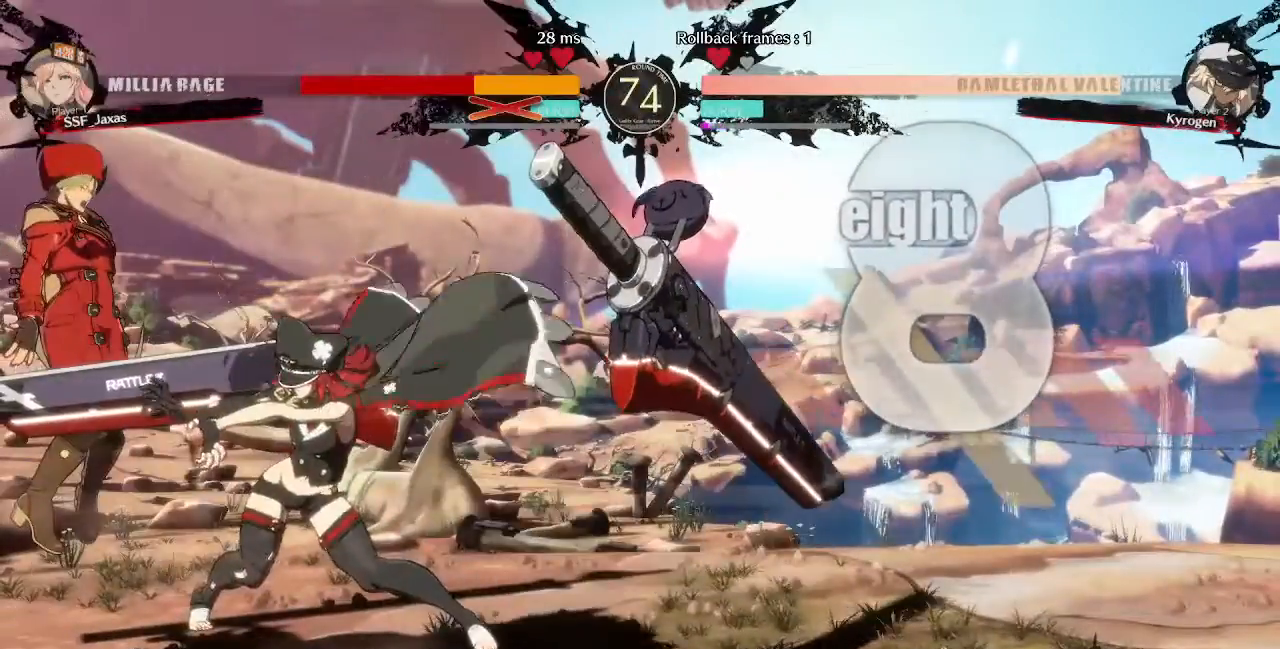
{"dt_ms": 520, "buttons": ["SQUARE", "DPAD_UP", "DPAD_LEFT"], "events": []}
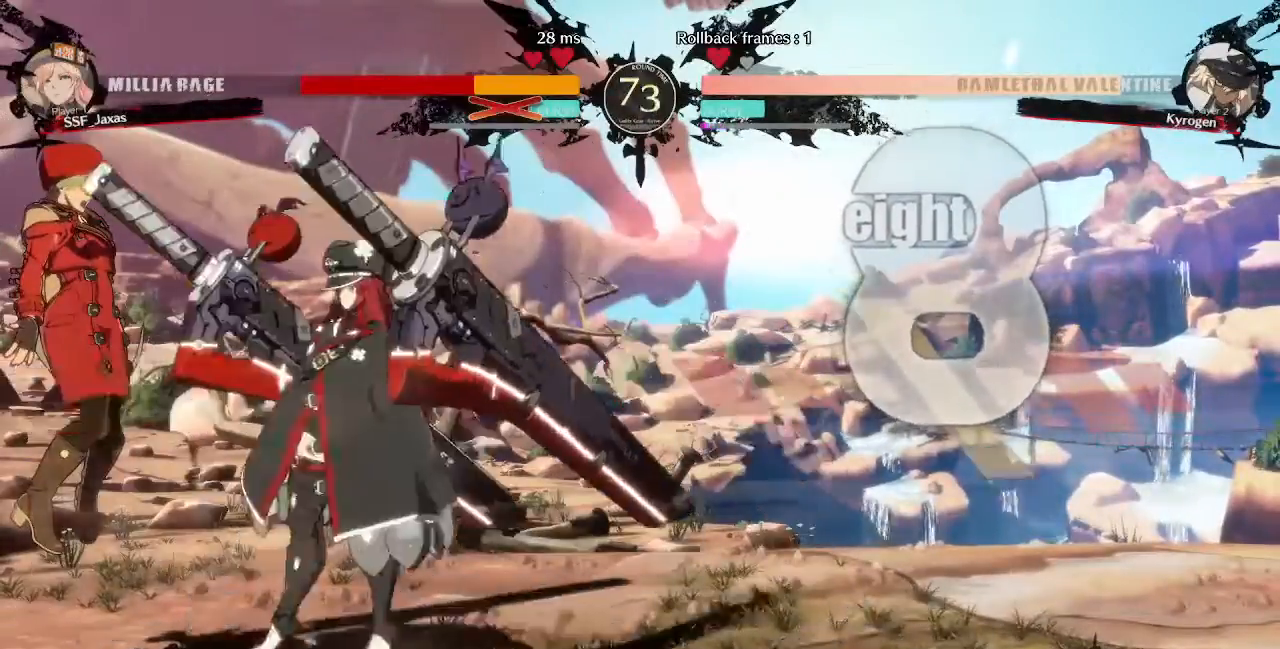
{"dt_ms": 480, "buttons": ["DPAD_LEFT"], "events": [[40, "DPAD_UP", "up"], [440, "SQUARE", "up"]]}
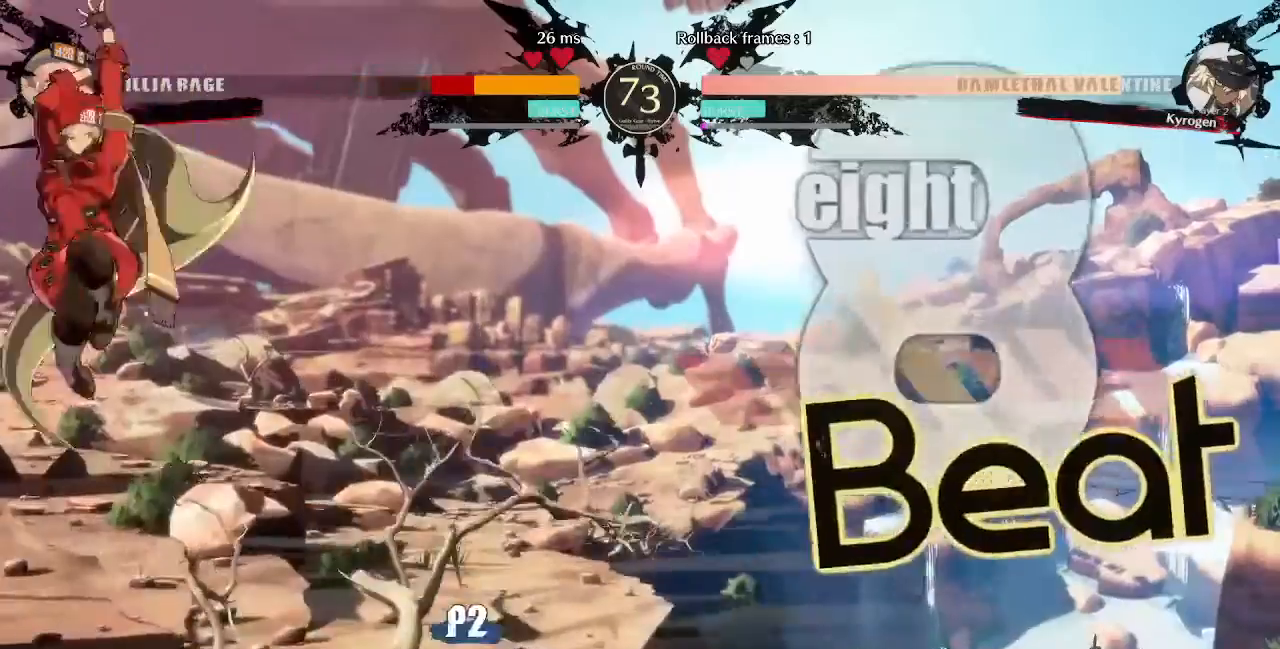
{"dt_ms": 520, "buttons": [], "events": [[80, "DPAD_LEFT", "up"], [160, "DPAD_RIGHT", "down"], [200, "L1", "down"], [240, "L1", "up"], [360, "DPAD_RIGHT", "up"]]}
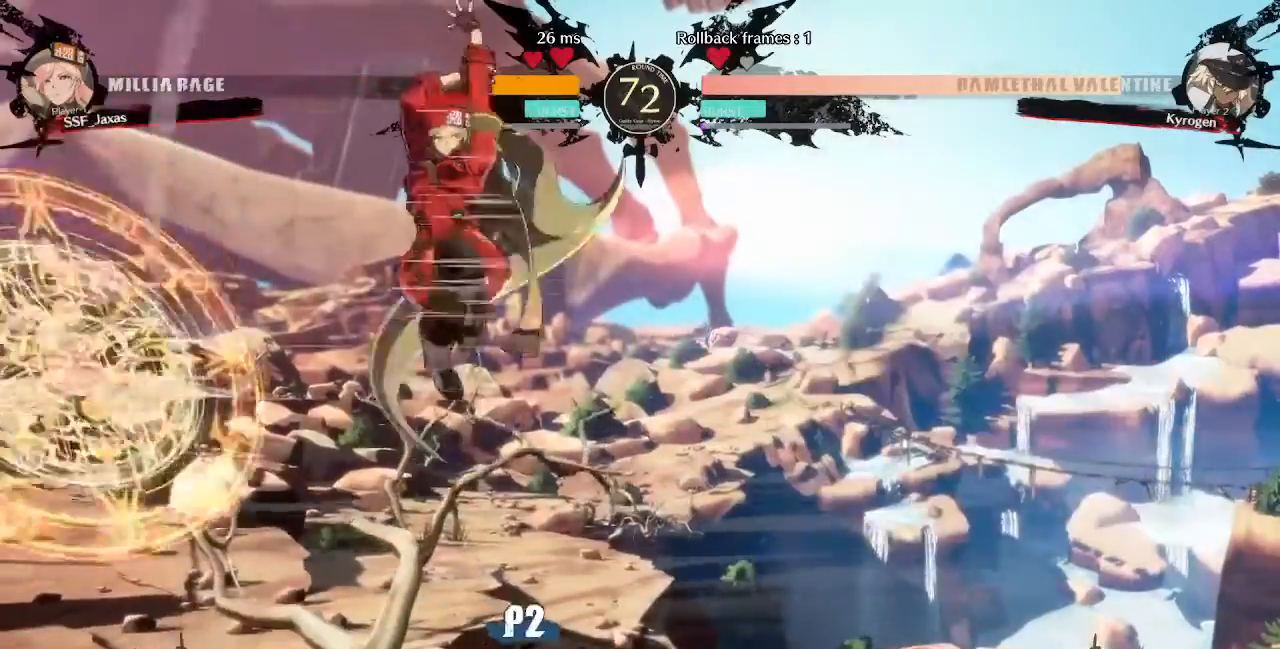
{"dt_ms": 480, "buttons": ["DPAD_RIGHT"], "events": [[120, "DPAD_DOWN", "down"], [200, "DPAD_LEFT", "down"], [240, "DPAD_DOWN", "up"], [240, "R1", "down"], [360, "DPAD_LEFT", "up"], [360, "DPAD_RIGHT", "down"], [360, "R1", "up"]]}
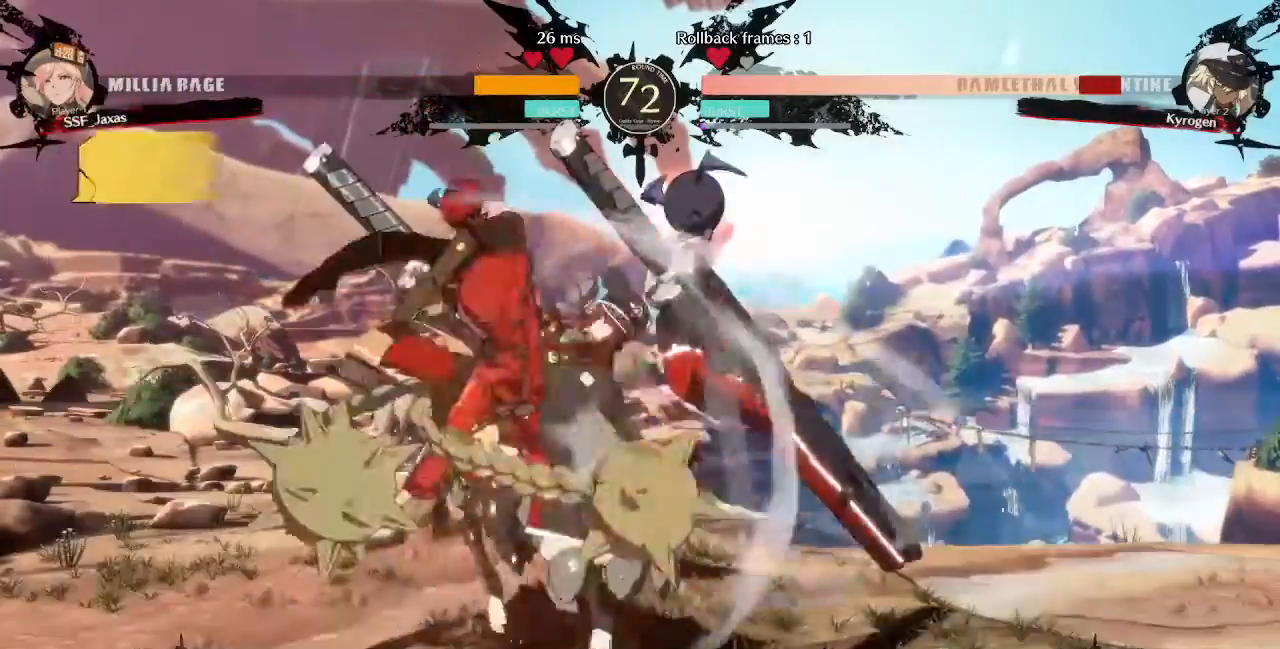
{"dt_ms": 520, "buttons": [], "events": [[160, "DPAD_DOWN", "down"], [200, "DPAD_RIGHT", "up"], [240, "SQUARE", "down"], [360, "SQUARE", "up"], [400, "R2", "down"], [520, "DPAD_DOWN", "up"], [520, "R2", "up"]]}
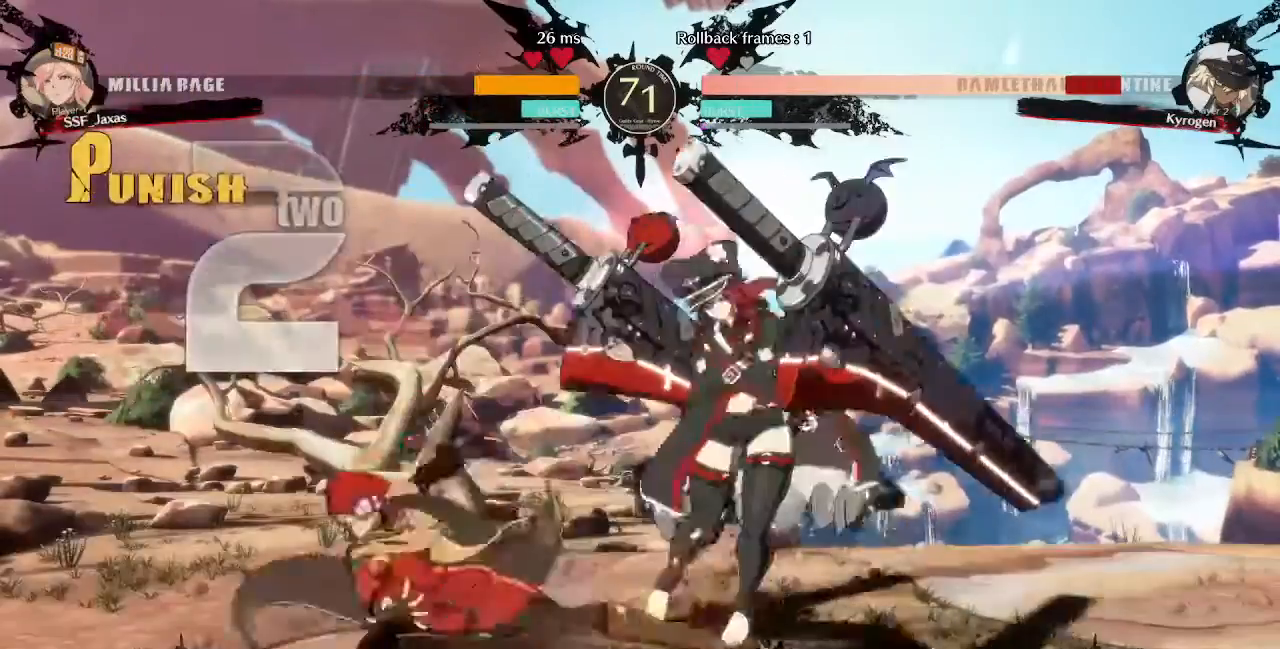
{"dt_ms": 480, "buttons": [], "events": [[160, "DPAD_DOWN", "down"], [240, "DPAD_RIGHT", "down"], [280, "DPAD_DOWN", "up"], [320, "R1", "down"], [440, "DPAD_RIGHT", "up"], [440, "R1", "up"]]}
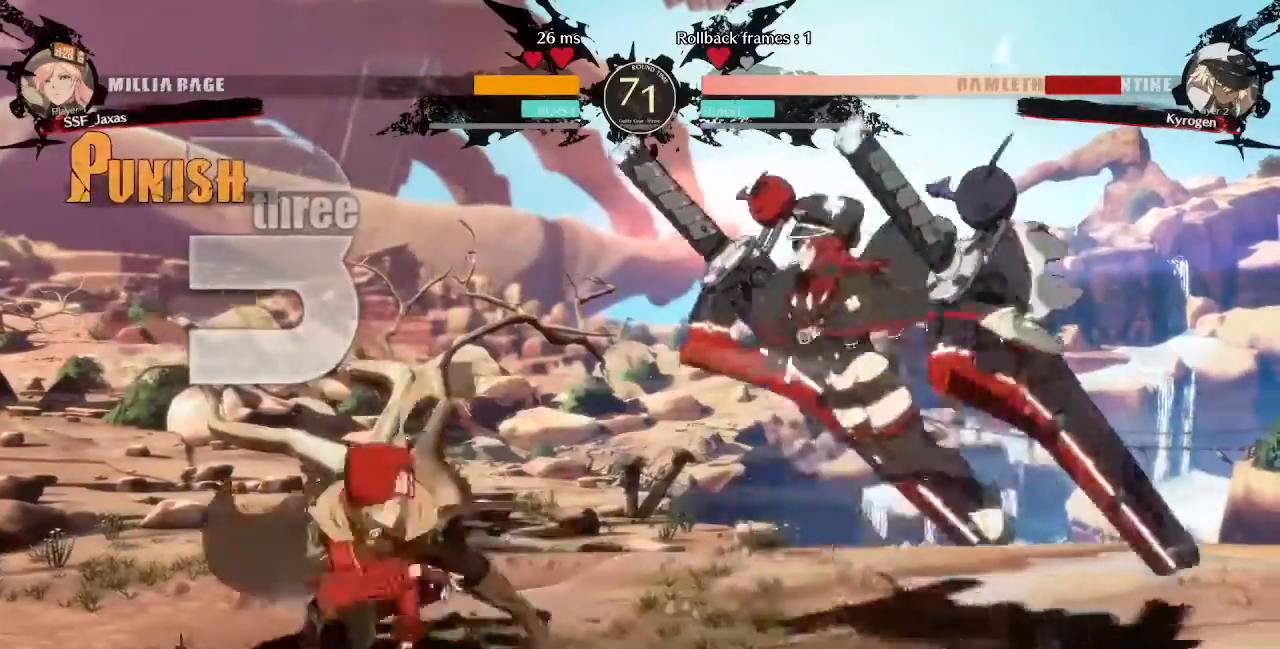
{"dt_ms": 520, "buttons": []}
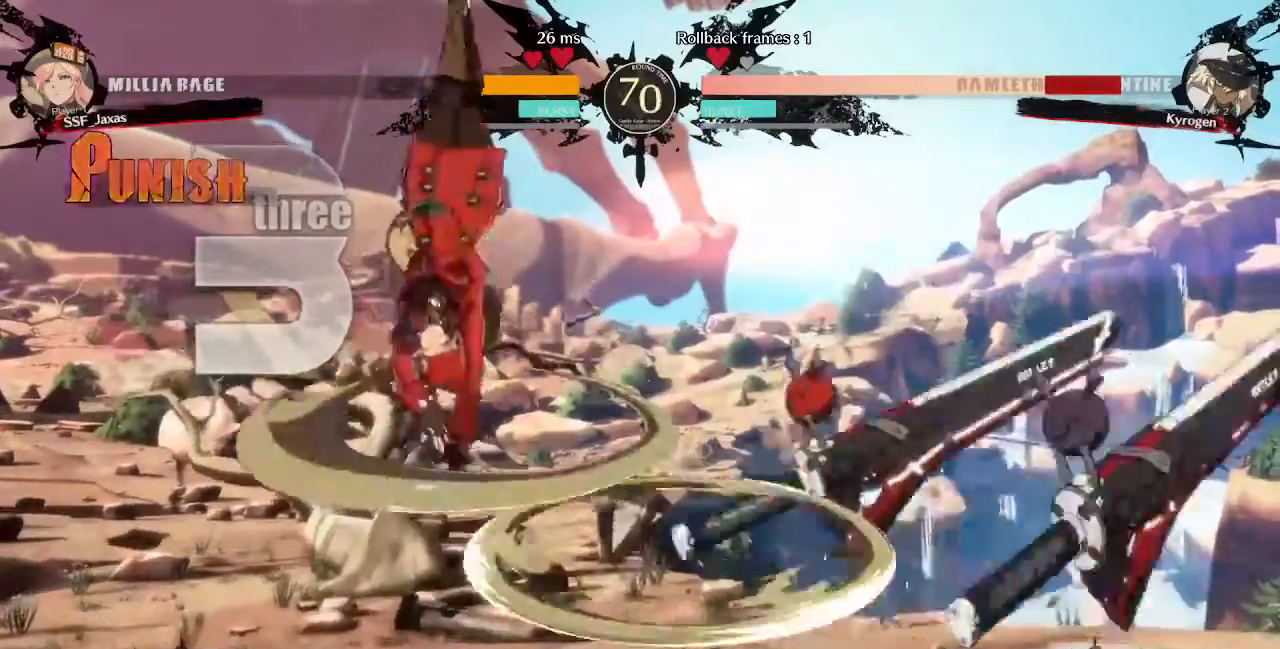
{"dt_ms": 1000, "buttons": ["SQUARE", "TRIANGLE", "DPAD_LEFT"]}
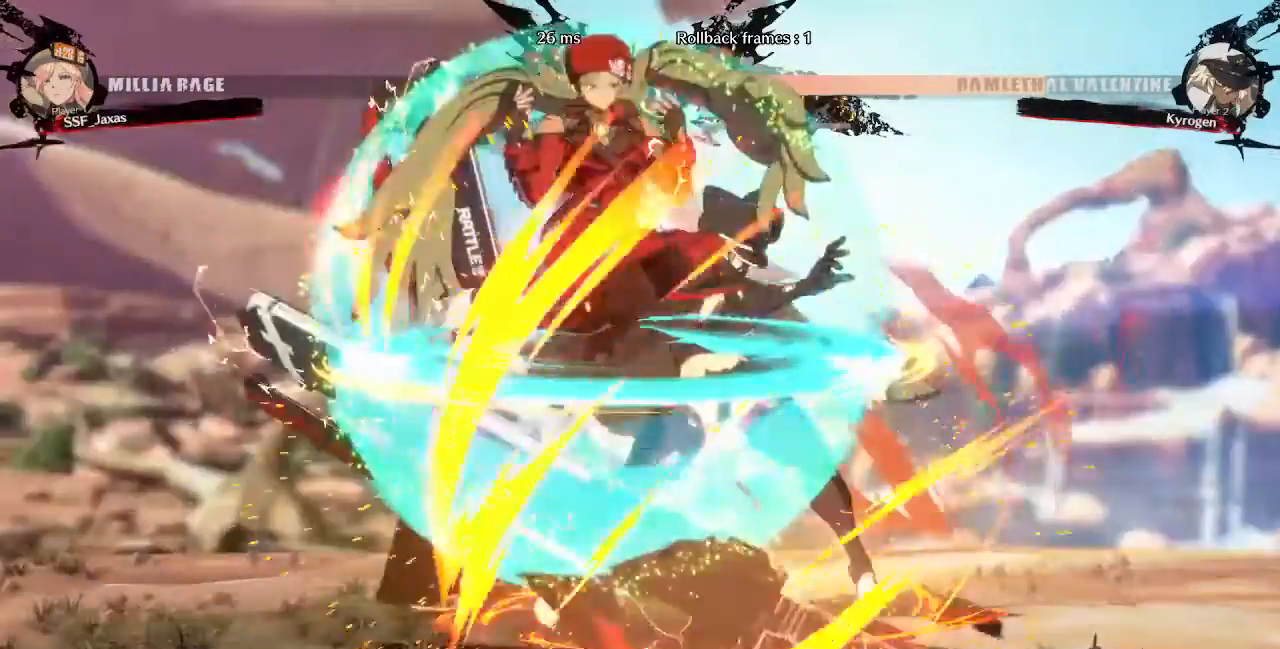
{"dt_ms": 1000, "buttons": []}
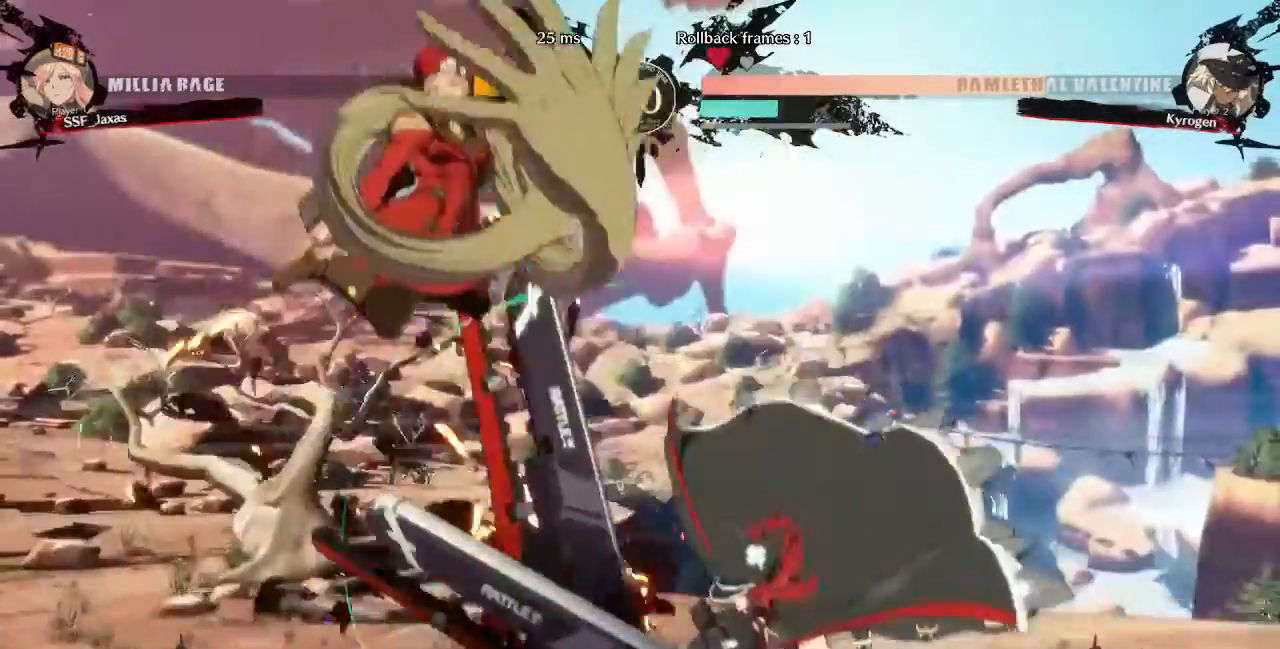
{"dt_ms": 480, "buttons": ["DPAD_RIGHT"], "events": [[320, "DPAD_RIGHT", "down"], [440, "DPAD_RIGHT", "up"], [480, "DPAD_RIGHT", "down"]]}
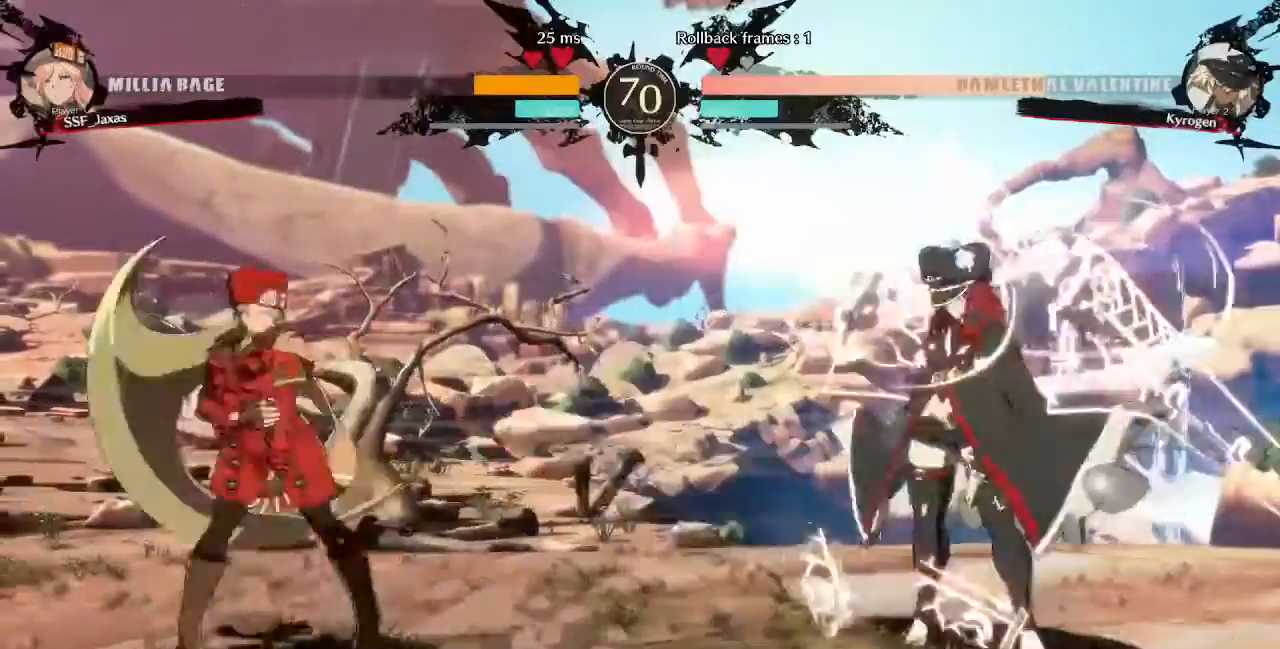
{"dt_ms": 520, "buttons": ["DPAD_DOWN", "DPAD_LEFT"], "events": [[200, "DPAD_DOWN", "down"], [200, "DPAD_LEFT", "down"], [200, "DPAD_RIGHT", "up"], [240, "SQUARE", "down"], [280, "TRIANGLE", "down"], [360, "SQUARE", "up"], [360, "TRIANGLE", "up"]]}
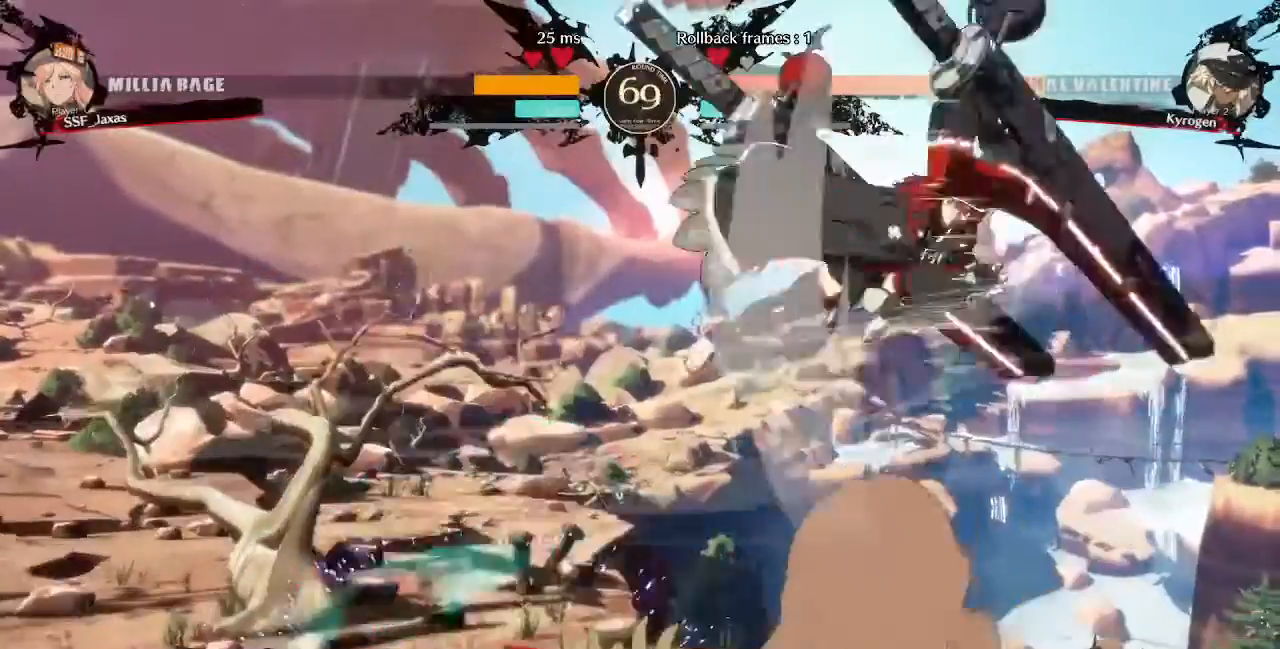
{"dt_ms": 480, "buttons": ["DPAD_LEFT"], "events": [[40, "DPAD_DOWN", "up"], [120, "DPAD_UP", "down"], [200, "DPAD_LEFT", "up"], [240, "DPAD_UP", "up"], [240, "L1", "down"], [320, "L1", "up"], [440, "DPAD_LEFT", "down"]]}
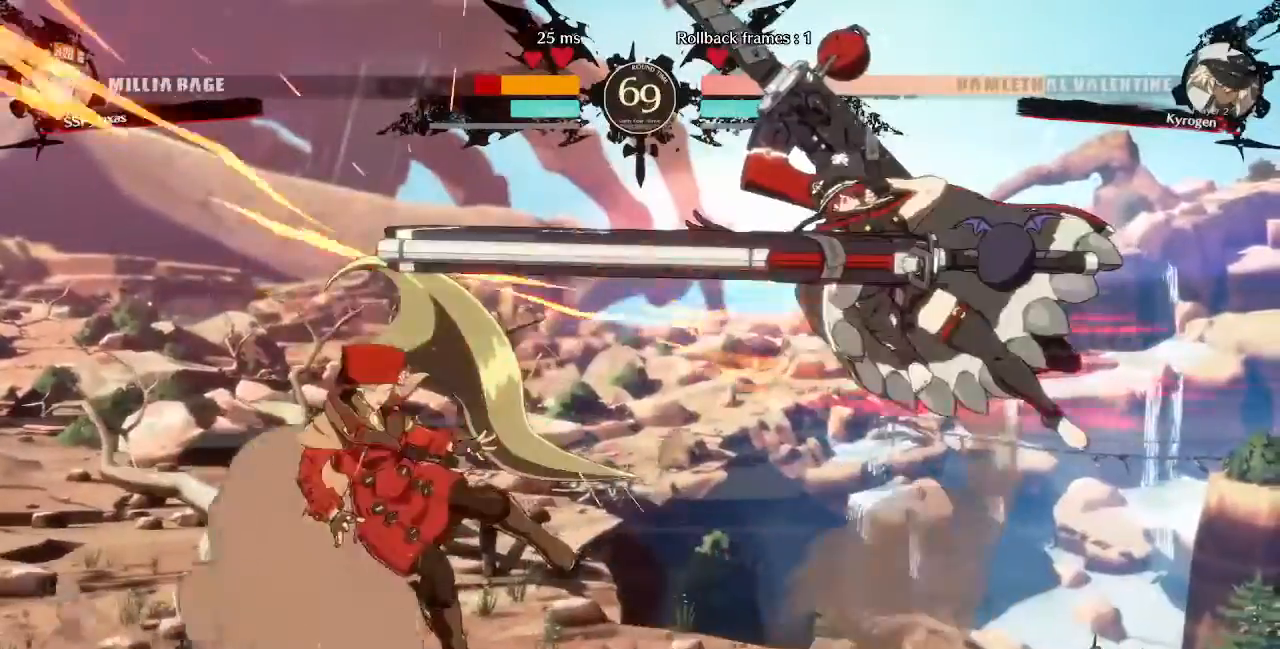
{"dt_ms": 520, "buttons": ["SQUARE", "DPAD_LEFT"], "events": [[360, "SQUARE", "down"], [360, "TRIANGLE", "down"], [520, "TRIANGLE", "up"]]}
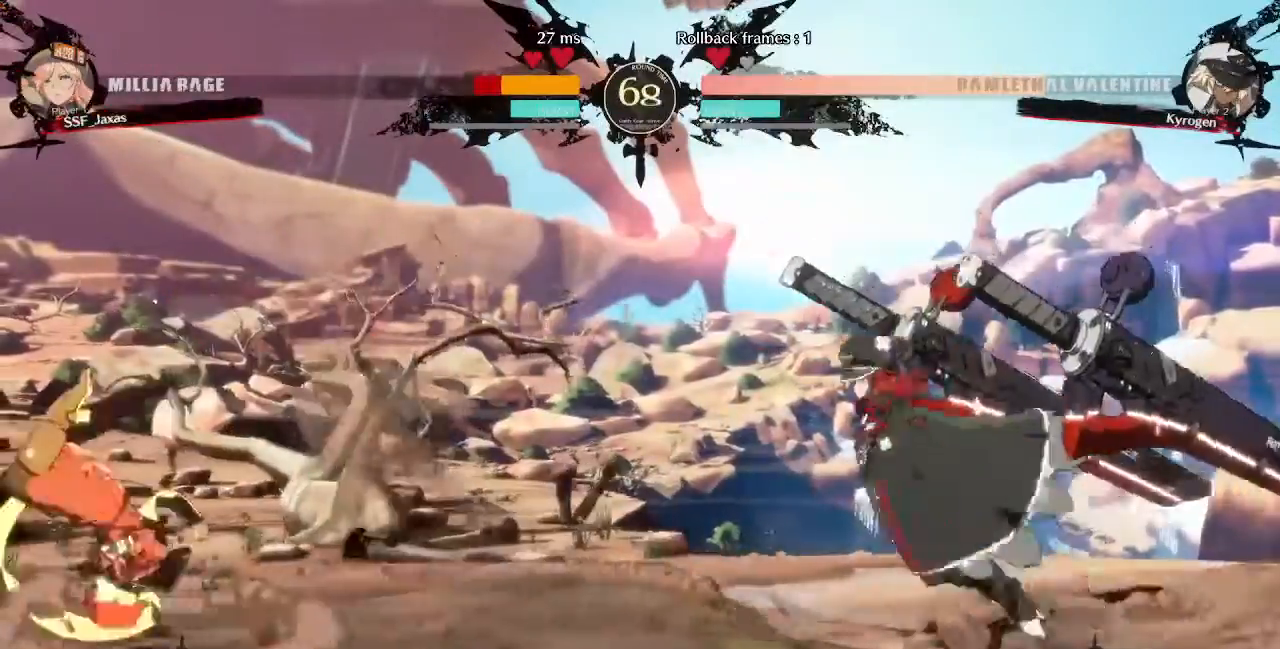
{"dt_ms": 480, "buttons": ["SQUARE", "TRIANGLE", "DPAD_DOWN", "DPAD_LEFT"], "events": [[40, "SQUARE", "up"], [120, "DPAD_LEFT", "up"], [200, "DPAD_RIGHT", "down"], [280, "DPAD_RIGHT", "up"], [320, "DPAD_RIGHT", "down"], [440, "DPAD_DOWN", "down"], [440, "DPAD_LEFT", "down"], [440, "DPAD_RIGHT", "up"], [440, "SQUARE", "down"], [440, "TRIANGLE", "down"]]}
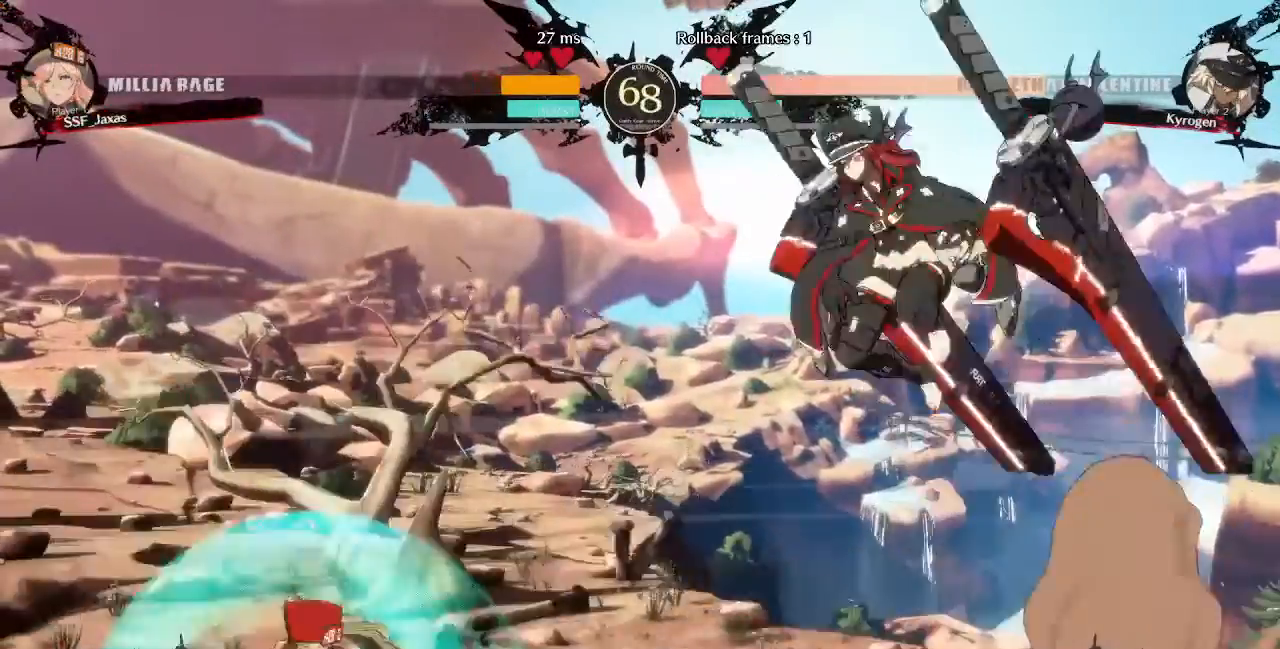
{"dt_ms": 520, "buttons": [], "events": [[40, "DPAD_DOWN", "up"], [40, "SQUARE", "up"], [40, "TRIANGLE", "up"], [240, "DPAD_UP", "down"], [320, "DPAD_LEFT", "up"], [360, "DPAD_UP", "up"], [360, "L1", "down"], [440, "L1", "up"]]}
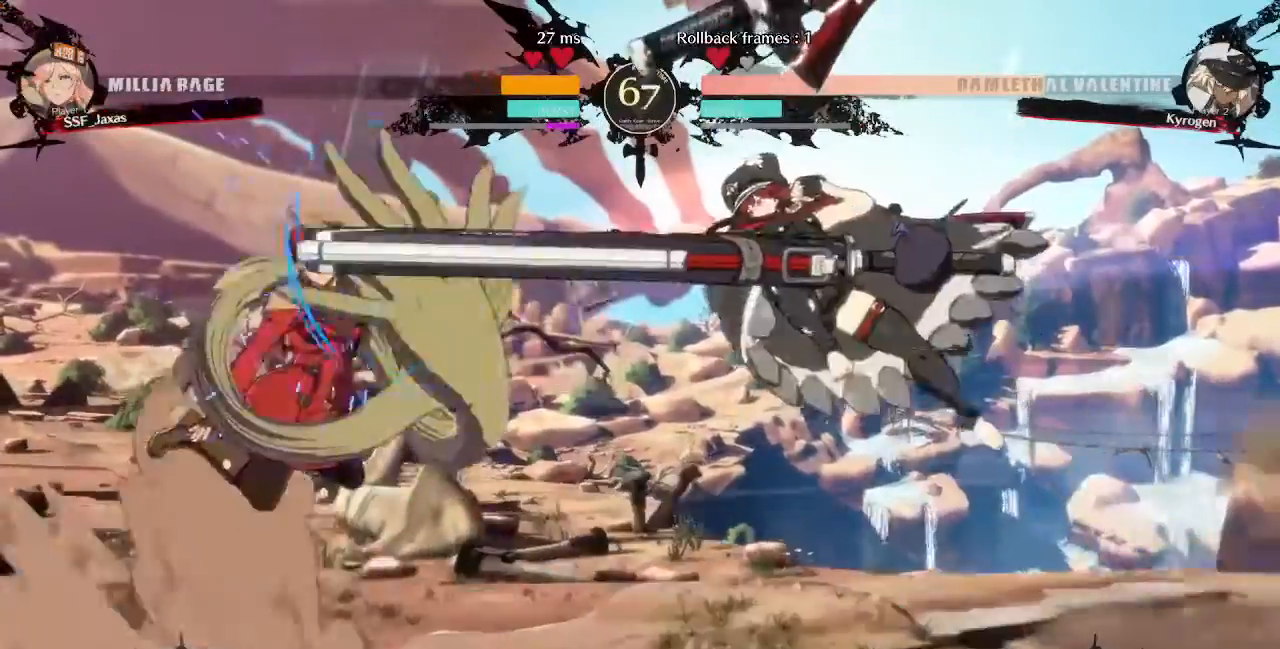
{"dt_ms": 480, "buttons": ["DPAD_DOWN", "DPAD_LEFT"], "events": [[200, "DPAD_LEFT", "down"], [280, "DPAD_DOWN", "down"]]}
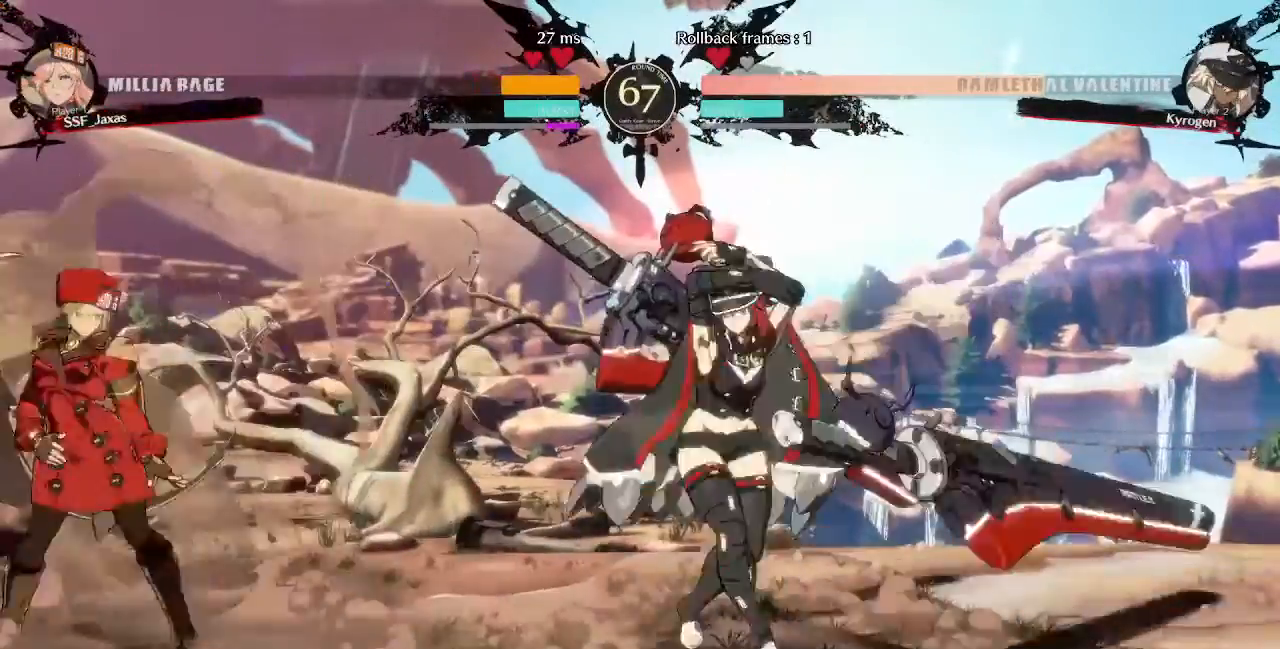
{"dt_ms": 520, "buttons": ["DPAD_DOWN"], "events": [[480, "DPAD_LEFT", "up"]]}
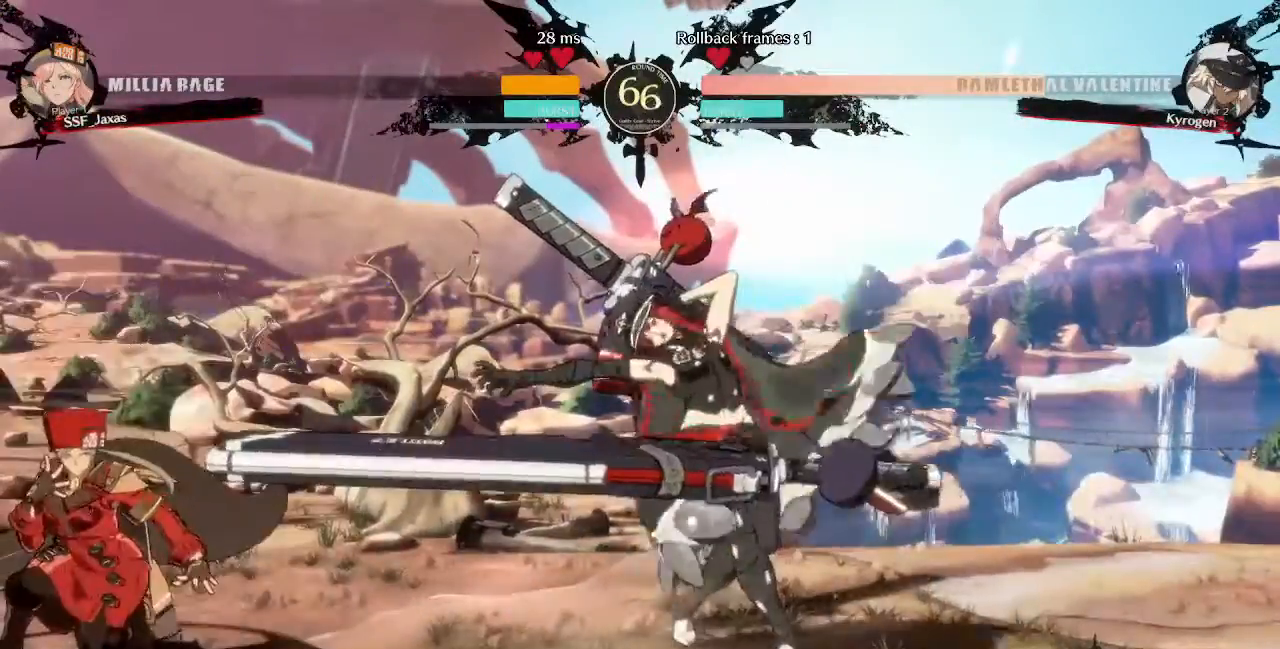
{"dt_ms": 480, "buttons": ["DPAD_LEFT"], "events": [[120, "DPAD_LEFT", "down"], [200, "DPAD_DOWN", "up"], [240, "SQUARE", "down"], [320, "SQUARE", "up"]]}
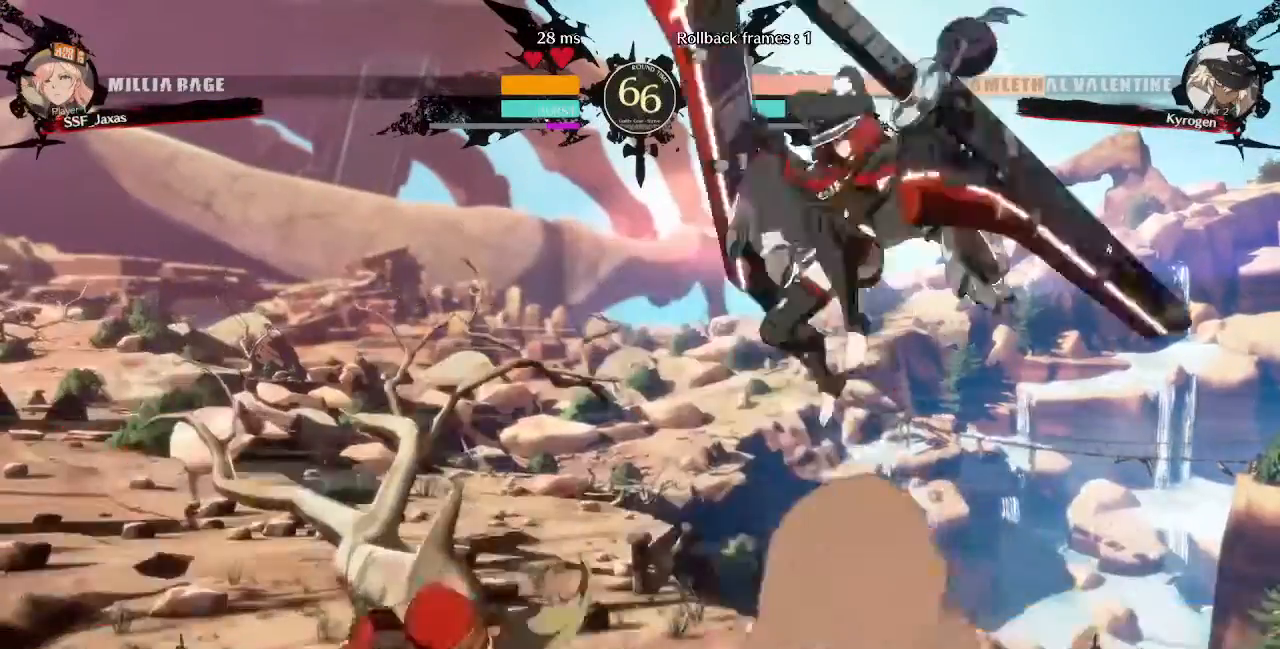
{"dt_ms": 520, "buttons": ["DPAD_UP"], "events": [[520, "DPAD_LEFT", "up"], [520, "DPAD_UP", "down"]]}
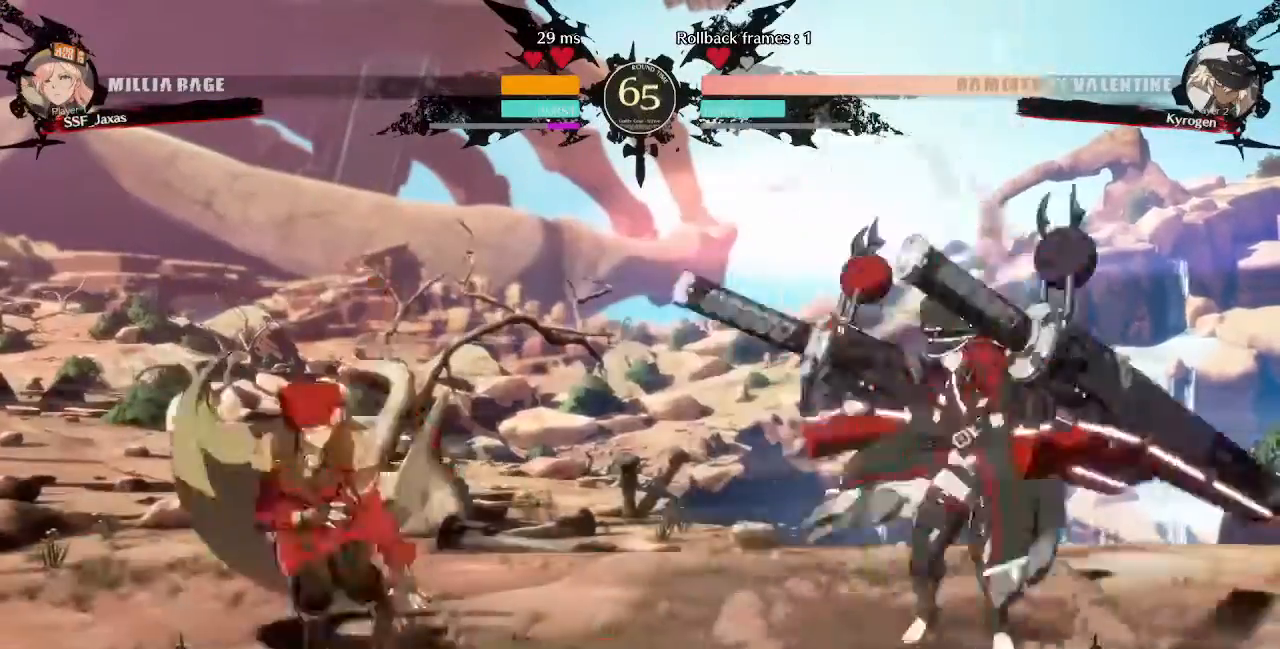
{"dt_ms": 480, "buttons": ["DPAD_LEFT"], "events": [[40, "L1", "down"], [80, "DPAD_UP", "up"], [120, "L1", "up"], [280, "DPAD_LEFT", "down"]]}
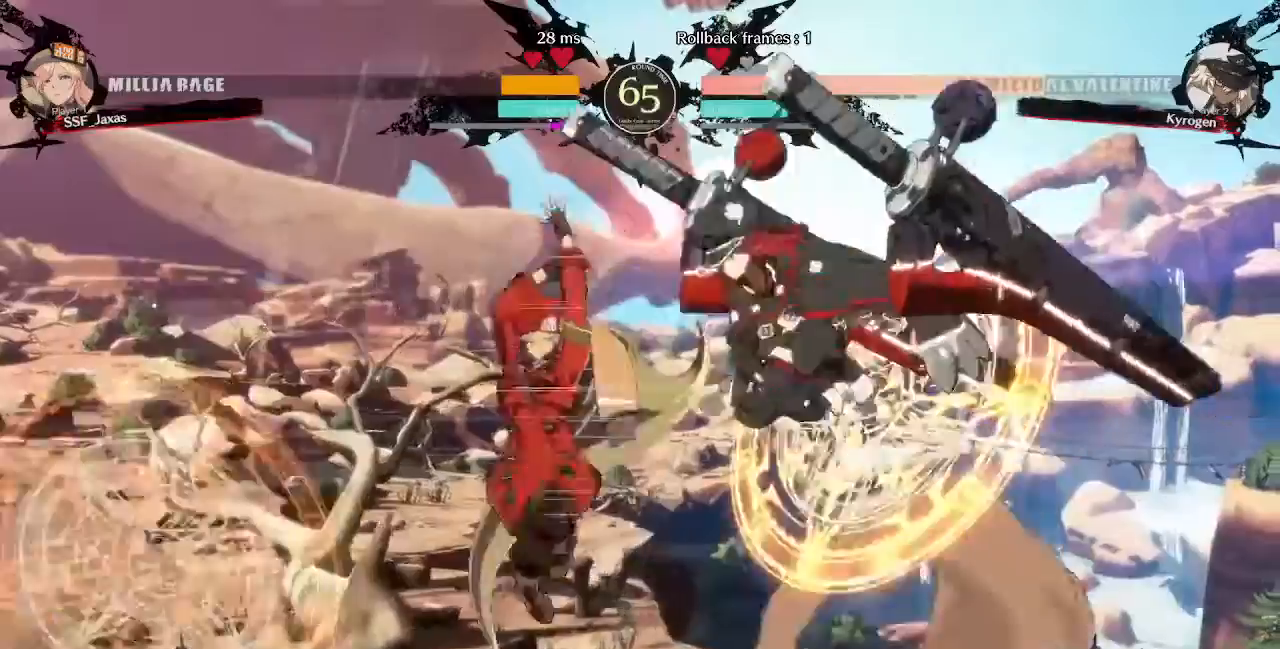
{"dt_ms": 520, "buttons": ["DPAD_LEFT"]}
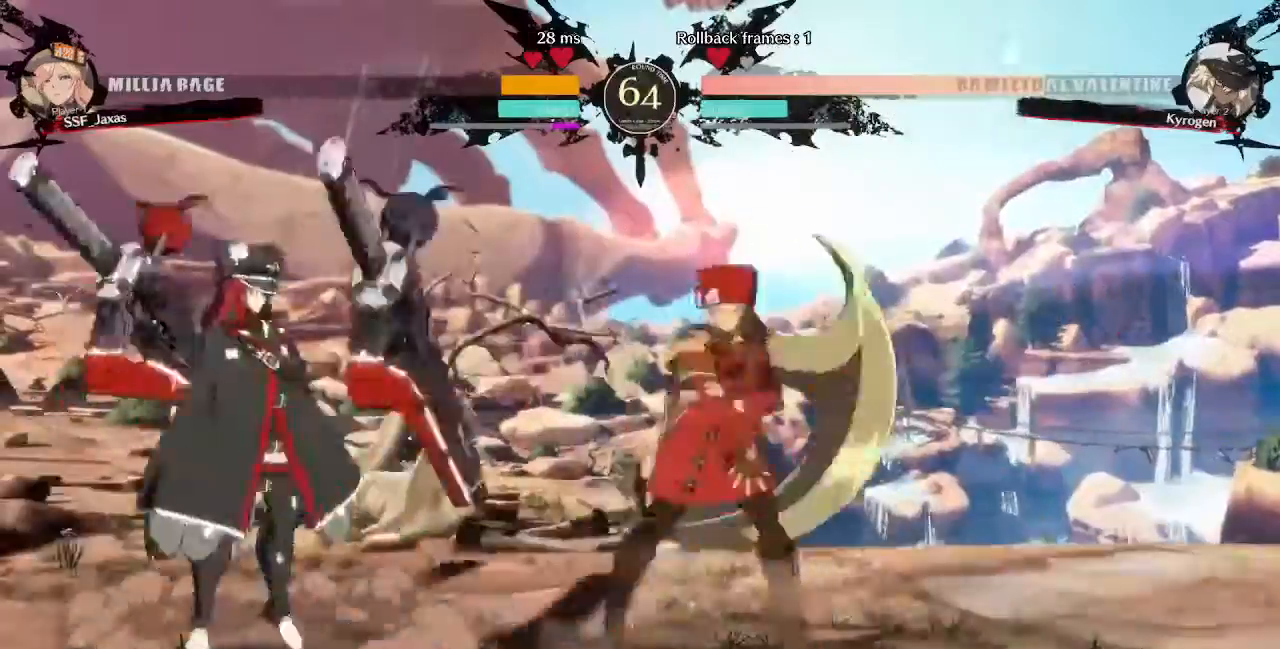
{"dt_ms": 480, "buttons": ["DPAD_DOWN"], "events": [[160, "DPAD_DOWN", "down"], [200, "SQUARE", "down"], [240, "DPAD_LEFT", "up"], [240, "SQUARE", "up"], [320, "R2", "down"], [480, "R2", "up"]]}